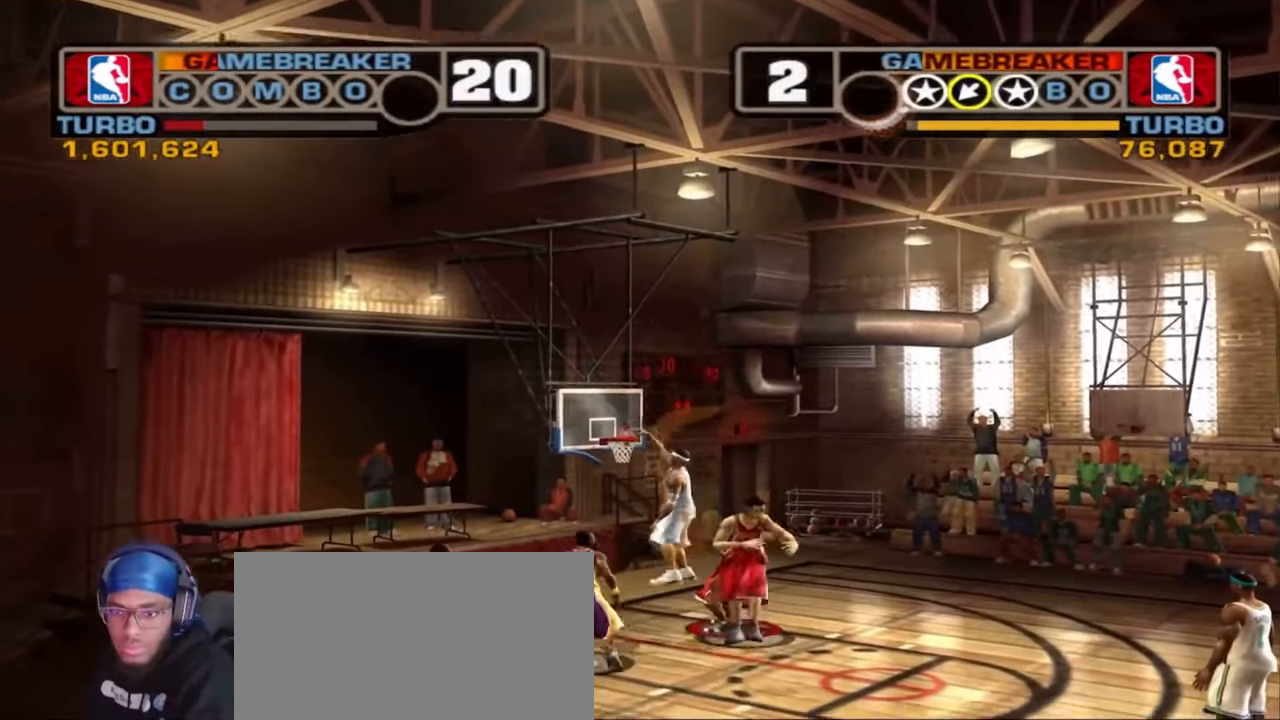
Gameplay with a controller (PlayStation layout); each line is a JSON object with the inputs held at the frame after it. "events" lists button and stick changes between this image and that frame as [ms after this image, input, new state], when the widget could be followed in between. Not read: L1.
{"buttons": [], "left_stick": "center", "right_stick": "center", "events": [[250, "left_stick", "center"], [350, "CROSS", "down"], [500, "CROSS", "up"]]}
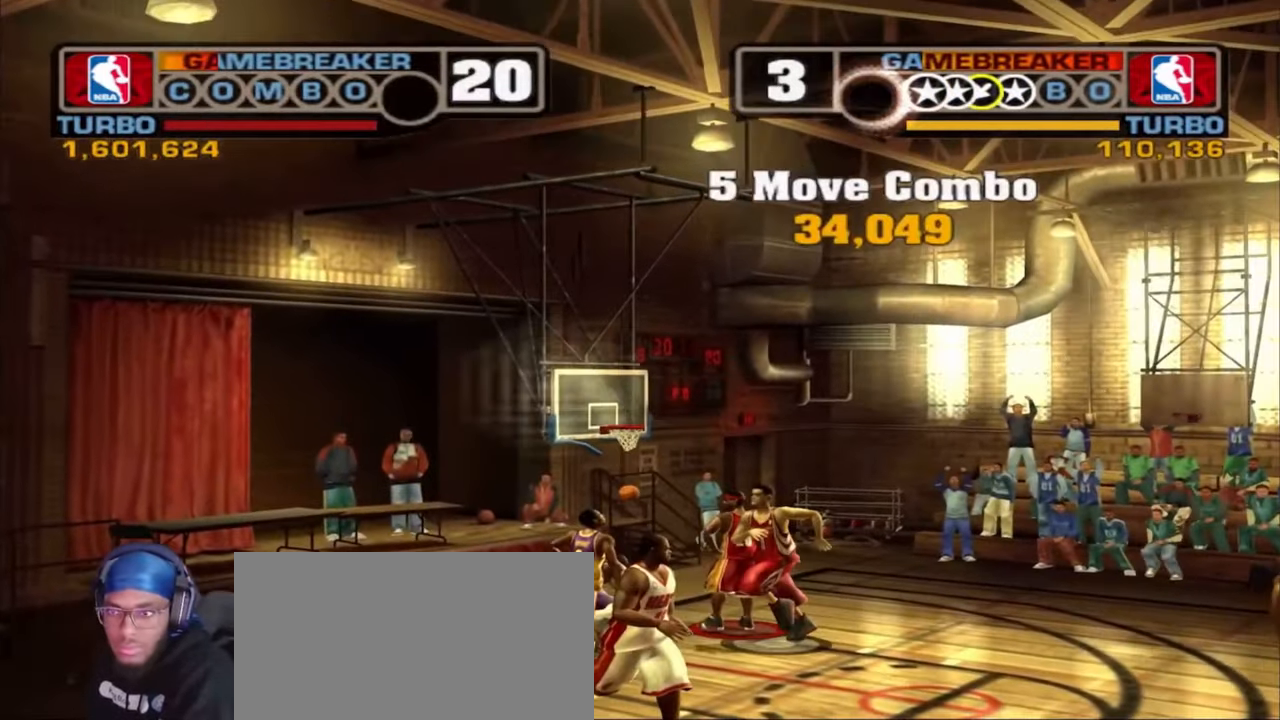
{"buttons": ["CROSS"], "left_stick": "center", "right_stick": "center", "events": [[83, "CROSS", "down"], [200, "CROSS", "up"], [267, "CROSS", "down"], [383, "CROSS", "up"], [450, "CROSS", "down"]]}
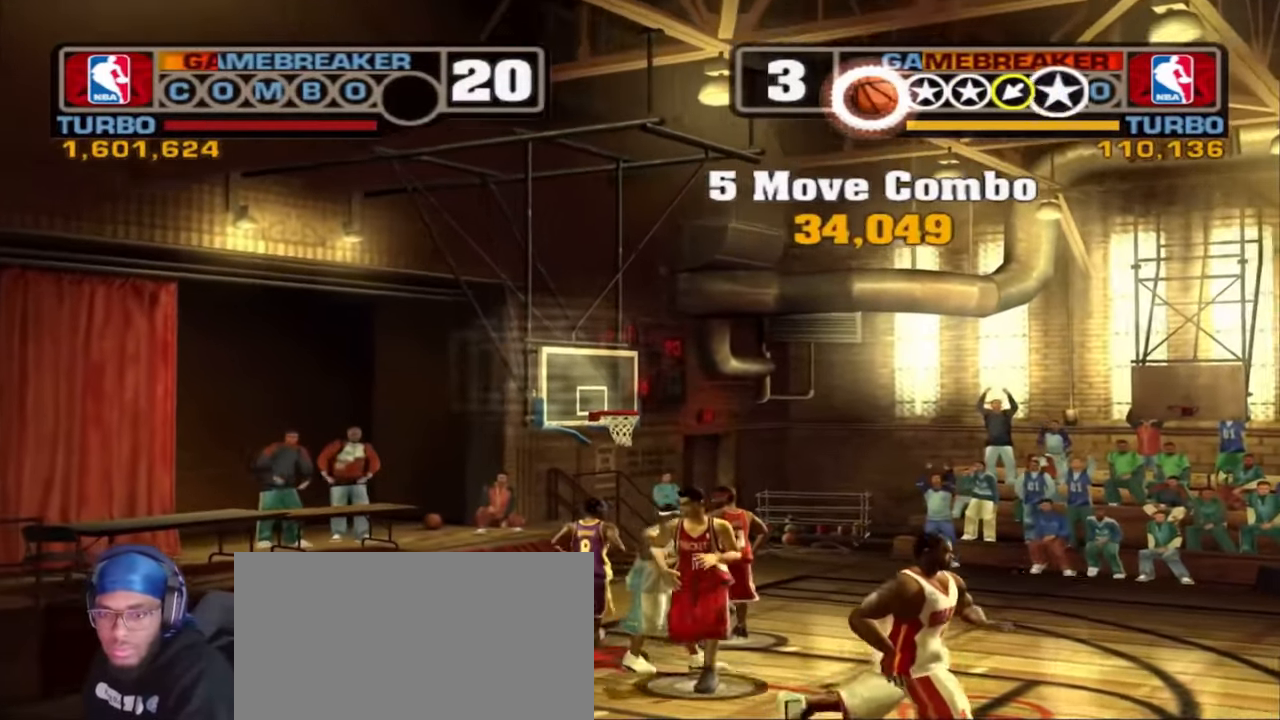
{"buttons": ["CROSS", "L3"], "left_stick": "down-right", "right_stick": "center", "events": [[100, "CROSS", "up"], [183, "CROSS", "down"], [300, "CROSS", "up"], [333, "left_stick", "down-right"], [383, "L3", "down"], [417, "CROSS", "down"]]}
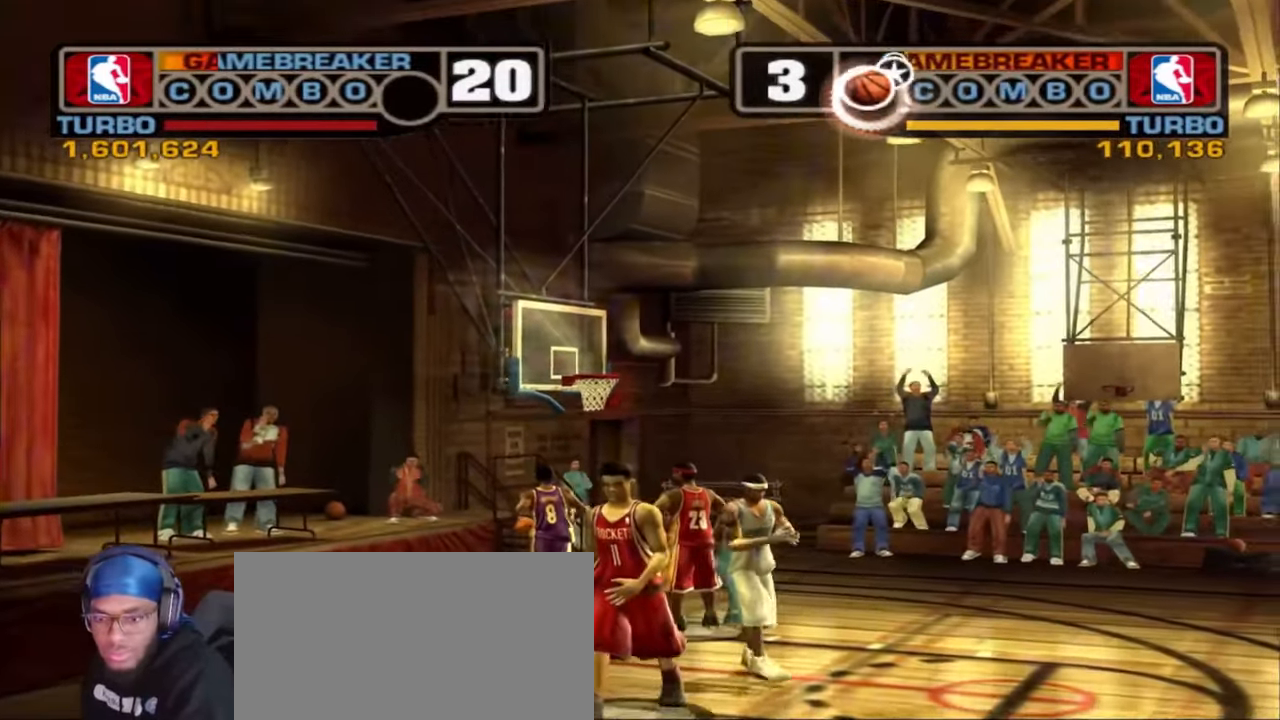
{"buttons": [], "left_stick": "right", "right_stick": "center", "events": [[67, "CROSS", "up"], [167, "CROSS", "down"], [233, "CROSS", "up"], [317, "L3", "up"], [483, "left_stick", "right"]]}
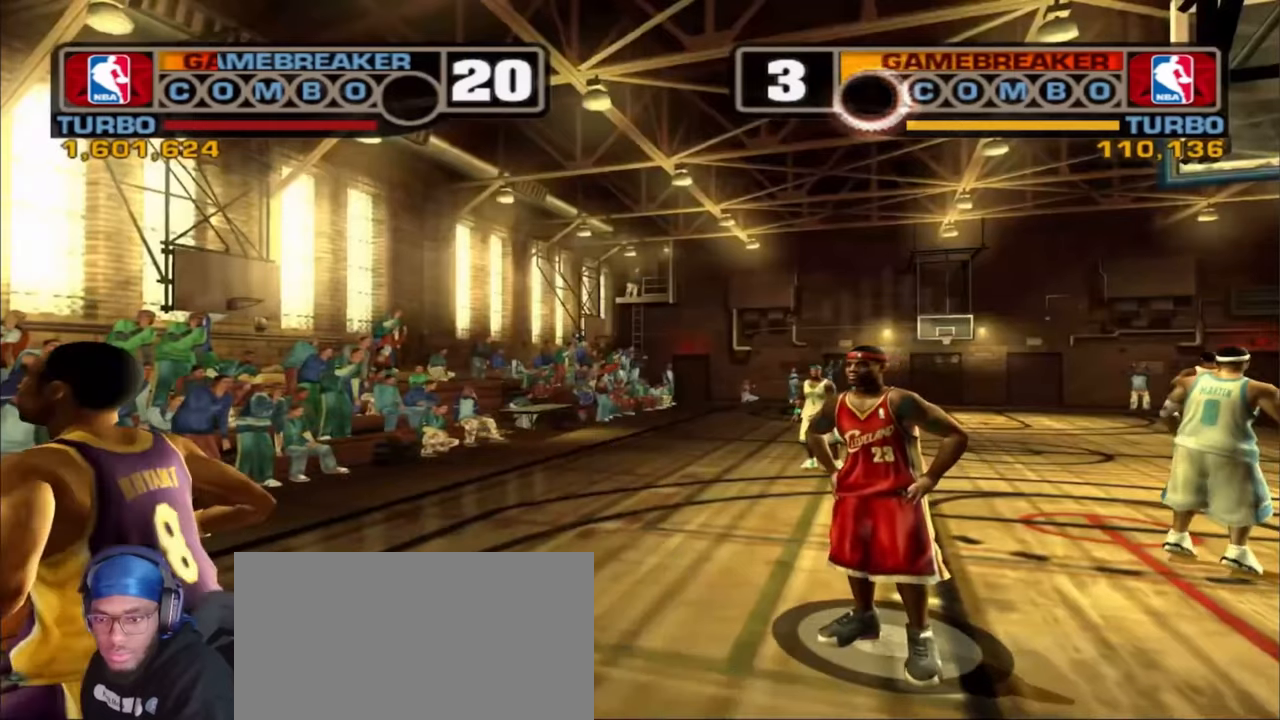
{"buttons": [], "left_stick": "down-right", "right_stick": "center", "events": [[167, "left_stick", "center"], [450, "left_stick", "down-right"]]}
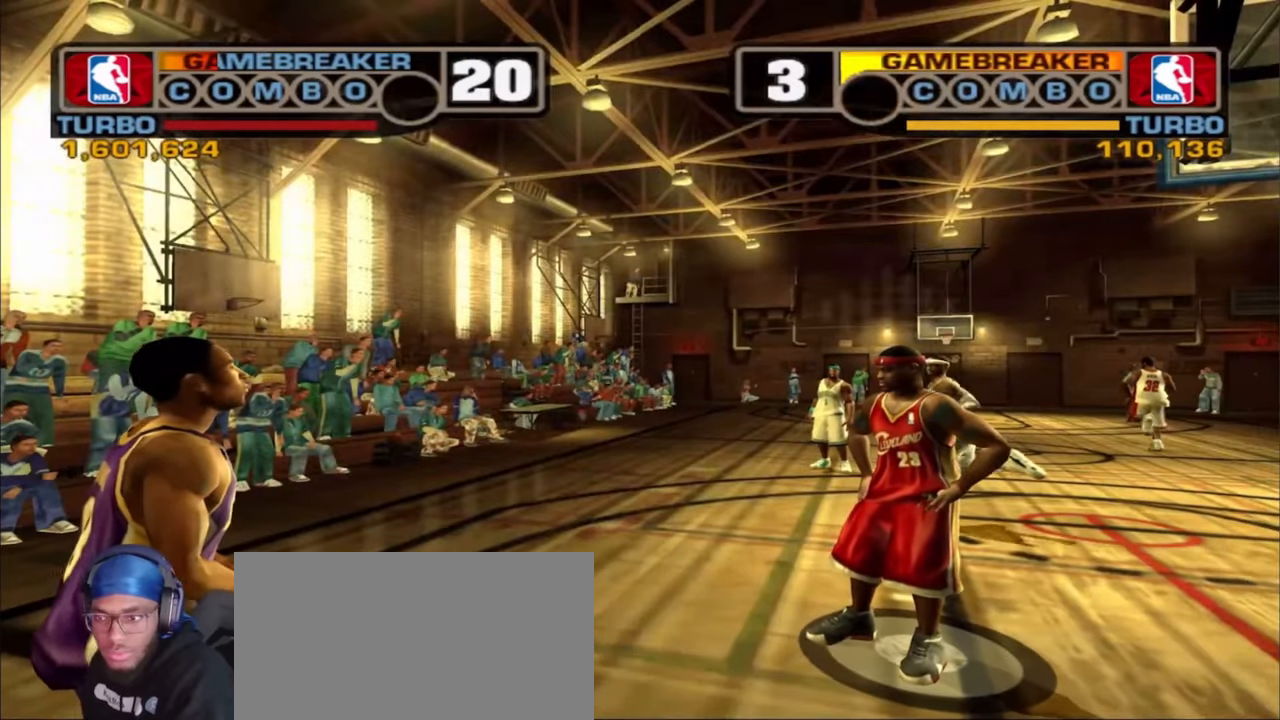
{"buttons": ["L2", "R1"], "left_stick": "down-right", "right_stick": "center", "events": [[50, "L2", "down"], [83, "R1", "down"]]}
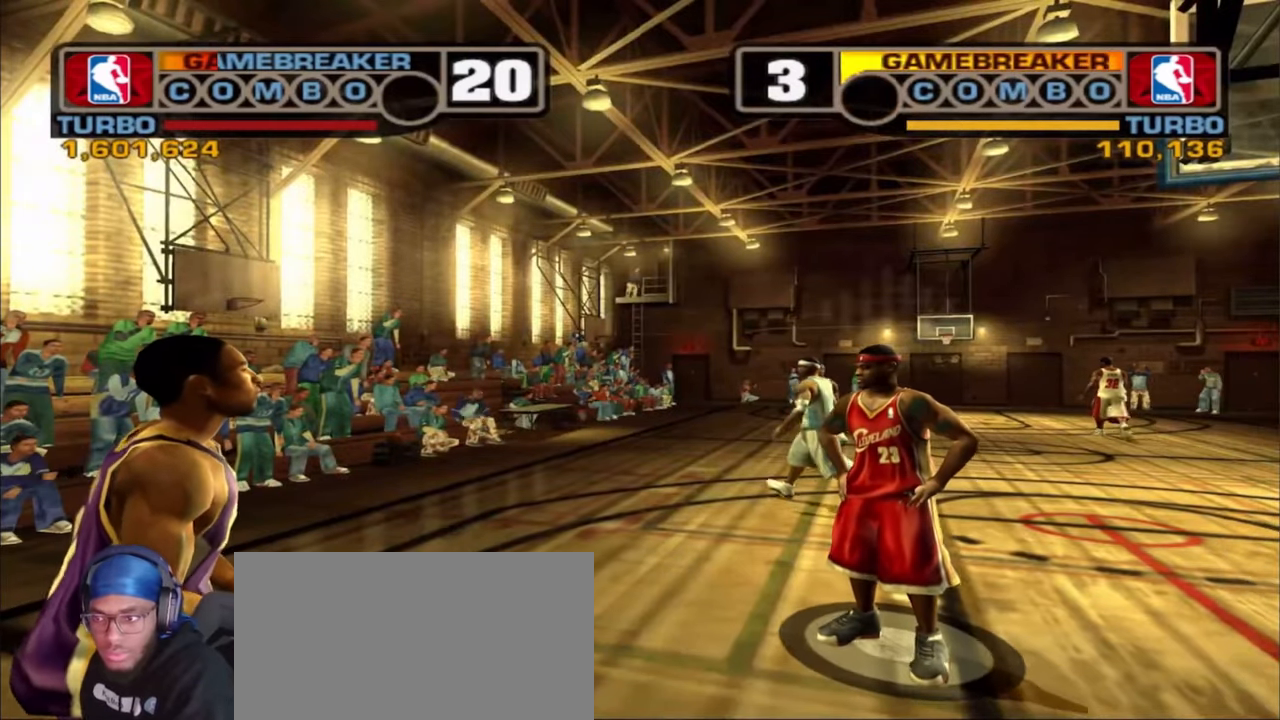
{"buttons": ["L2", "R1"], "left_stick": "down-right", "right_stick": "center", "events": []}
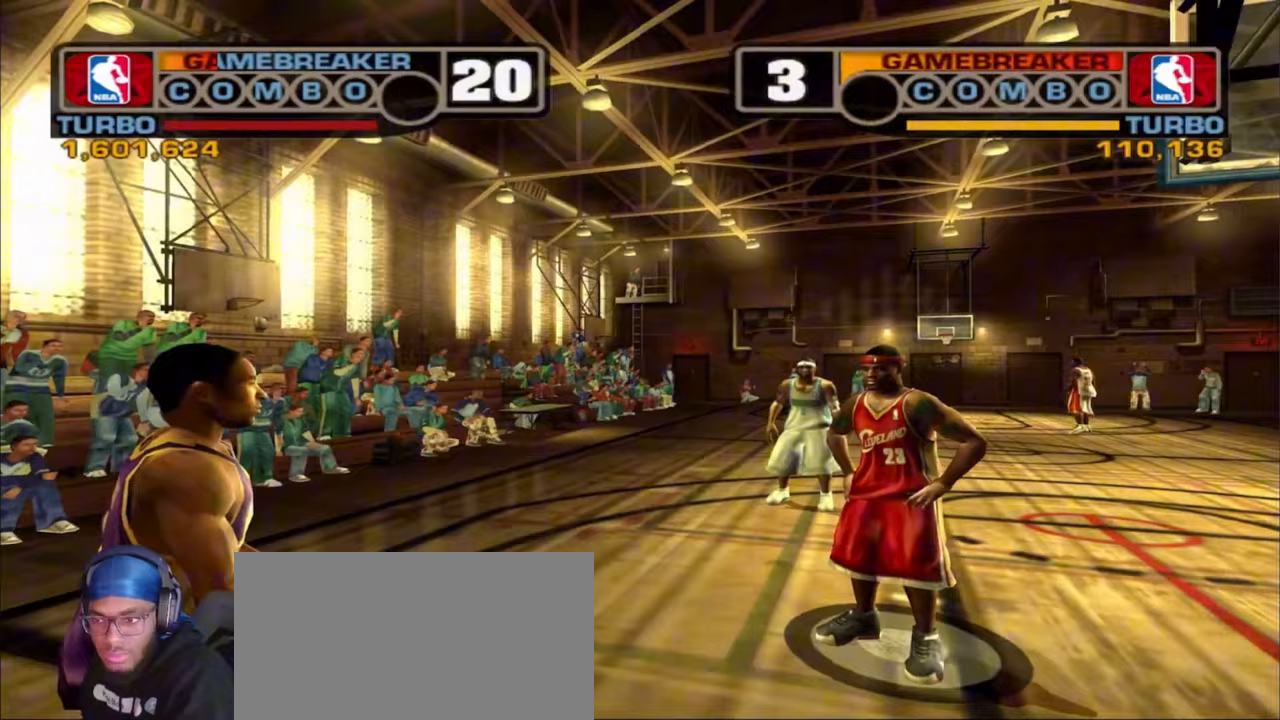
{"buttons": ["L2", "R1"], "left_stick": "down-right", "right_stick": "center", "events": []}
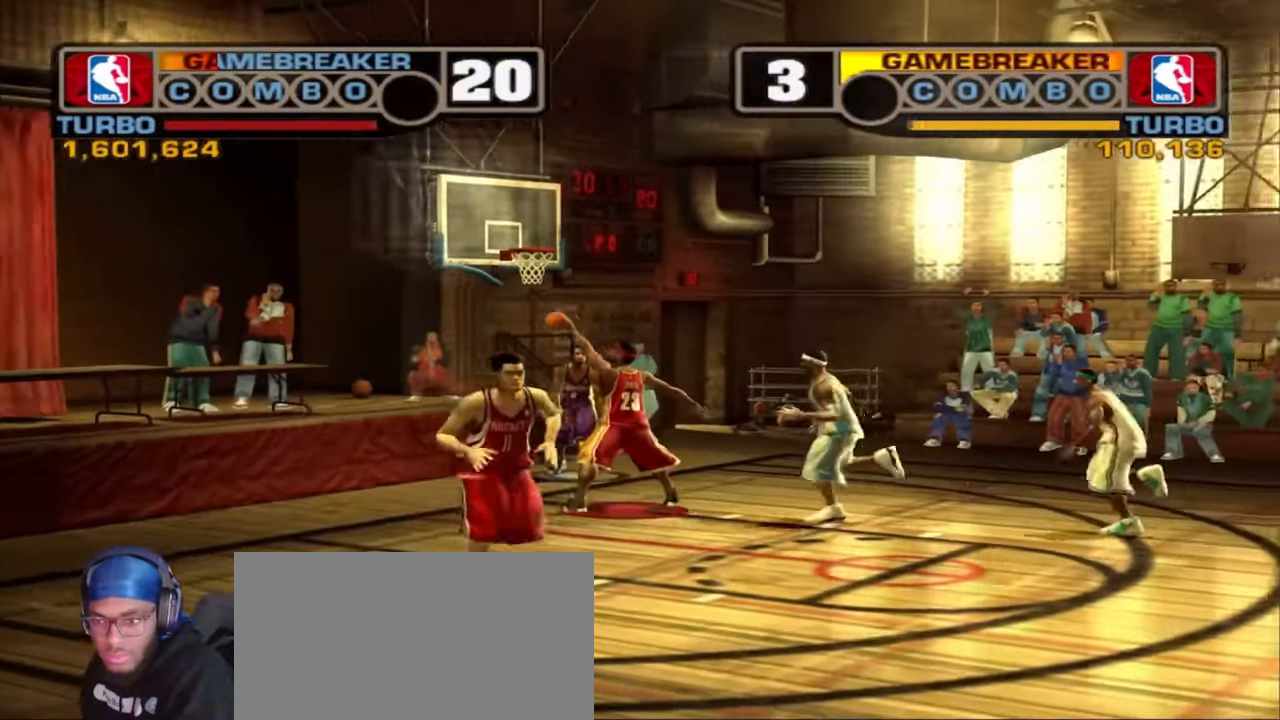
{"buttons": ["L2", "R1"], "left_stick": "down-right", "right_stick": "center", "events": []}
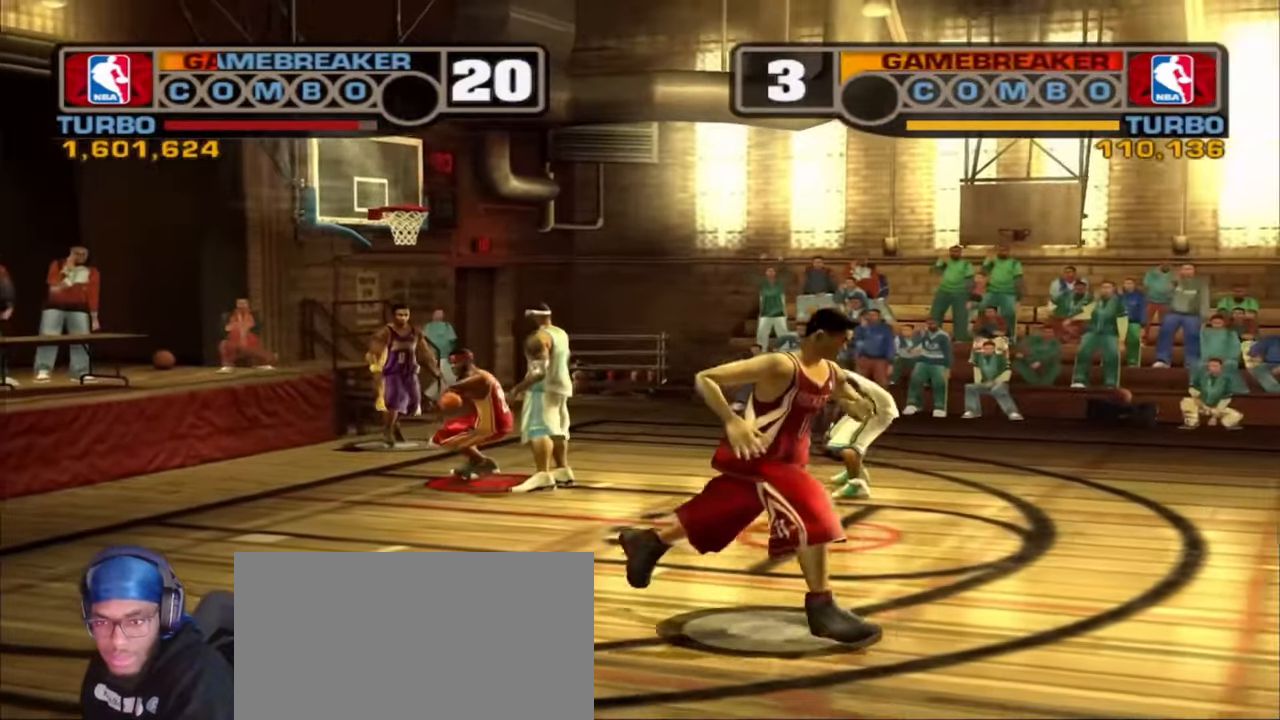
{"buttons": ["L2", "R1"], "left_stick": "down-right", "right_stick": "center", "events": []}
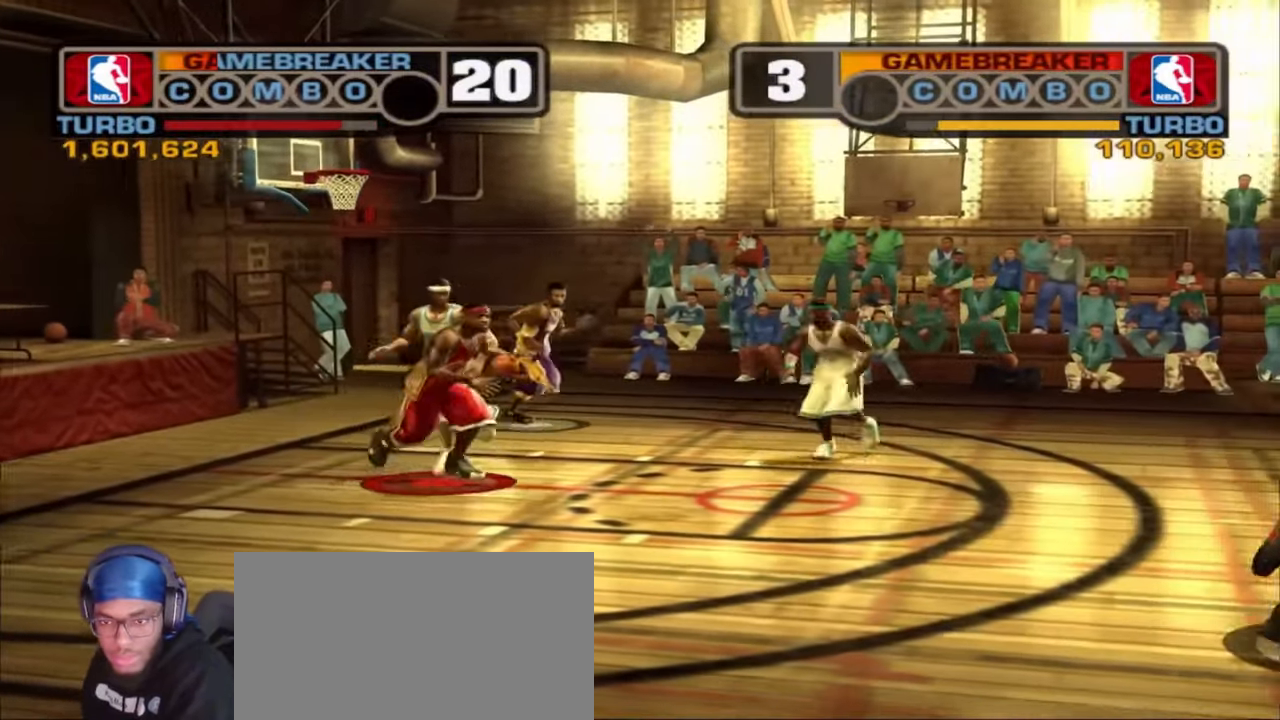
{"buttons": ["L2", "R1"], "left_stick": "right", "right_stick": "center", "events": [[267, "left_stick", "right"]]}
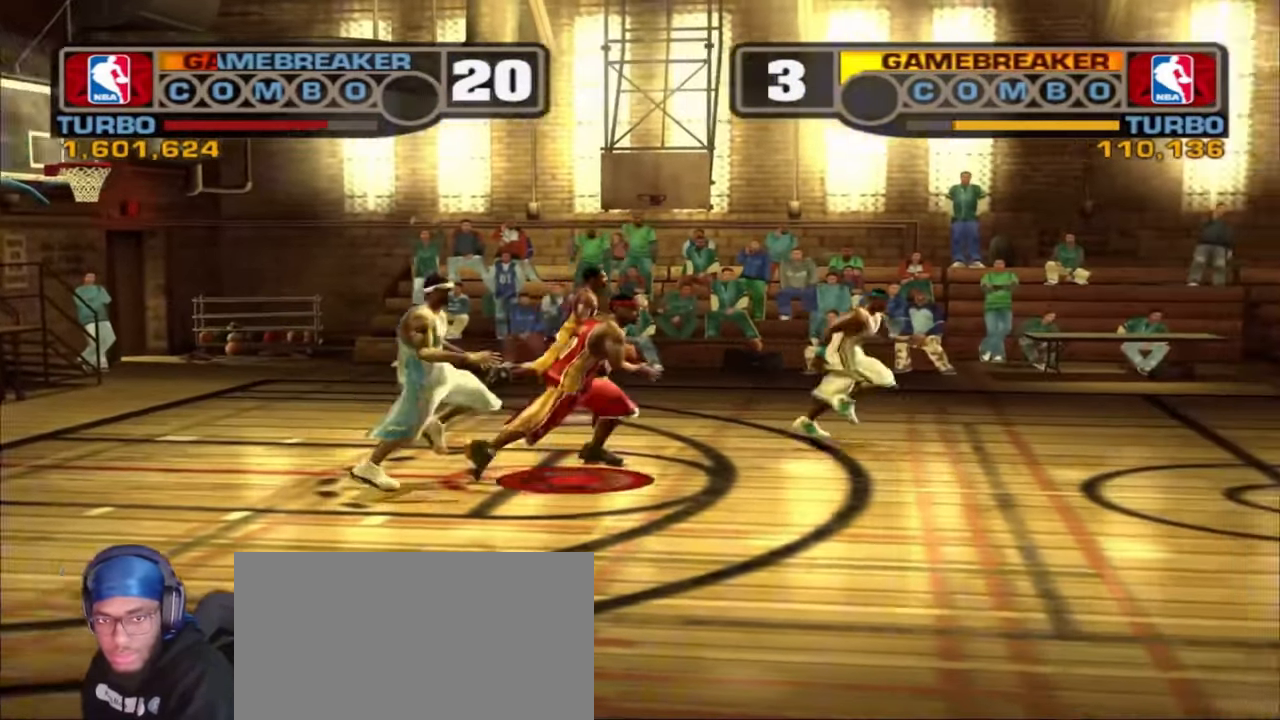
{"buttons": ["L2", "R1"], "left_stick": "right", "right_stick": "center", "events": []}
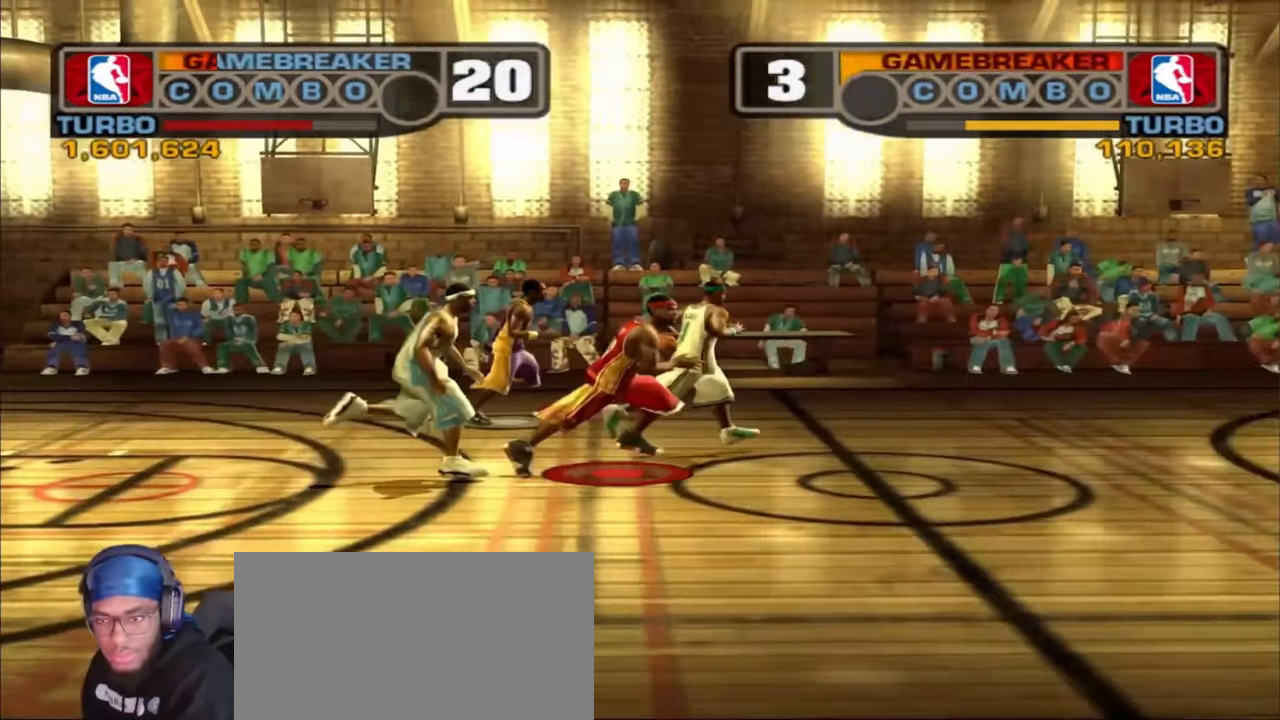
{"buttons": ["L2", "R1"], "left_stick": "right", "right_stick": "center", "events": []}
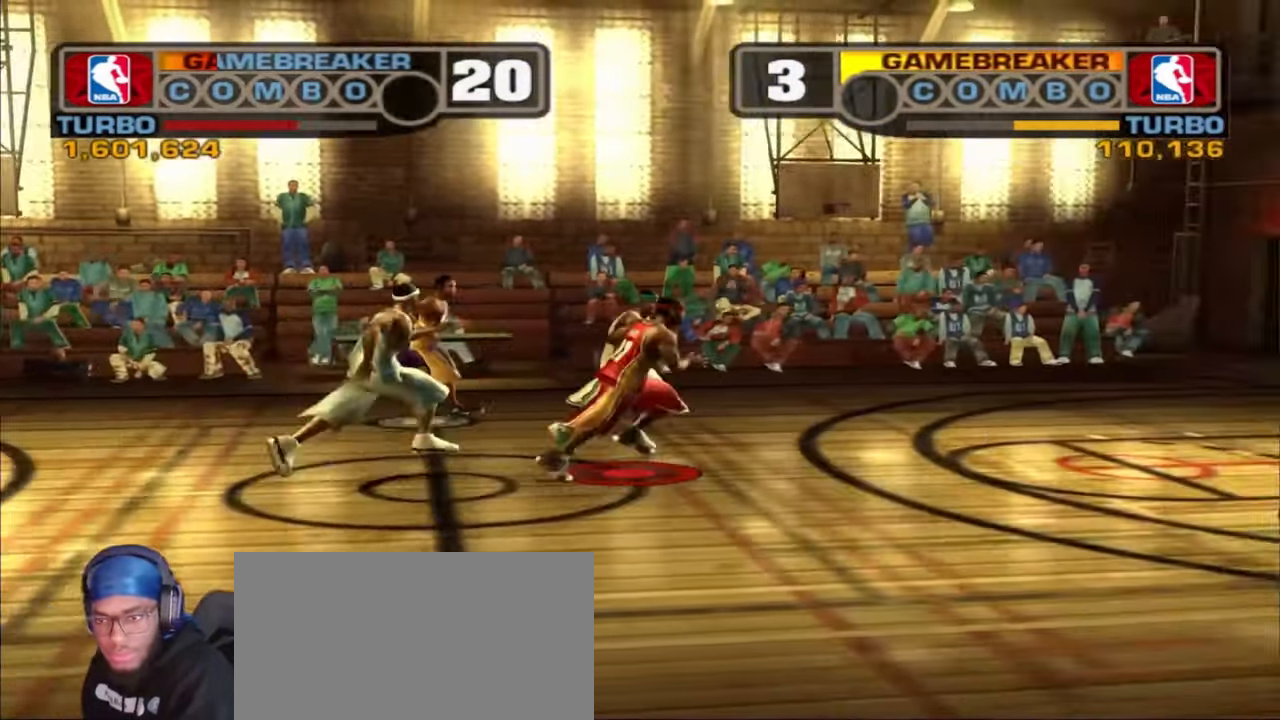
{"buttons": ["L2", "R1"], "left_stick": "right", "right_stick": "center", "events": []}
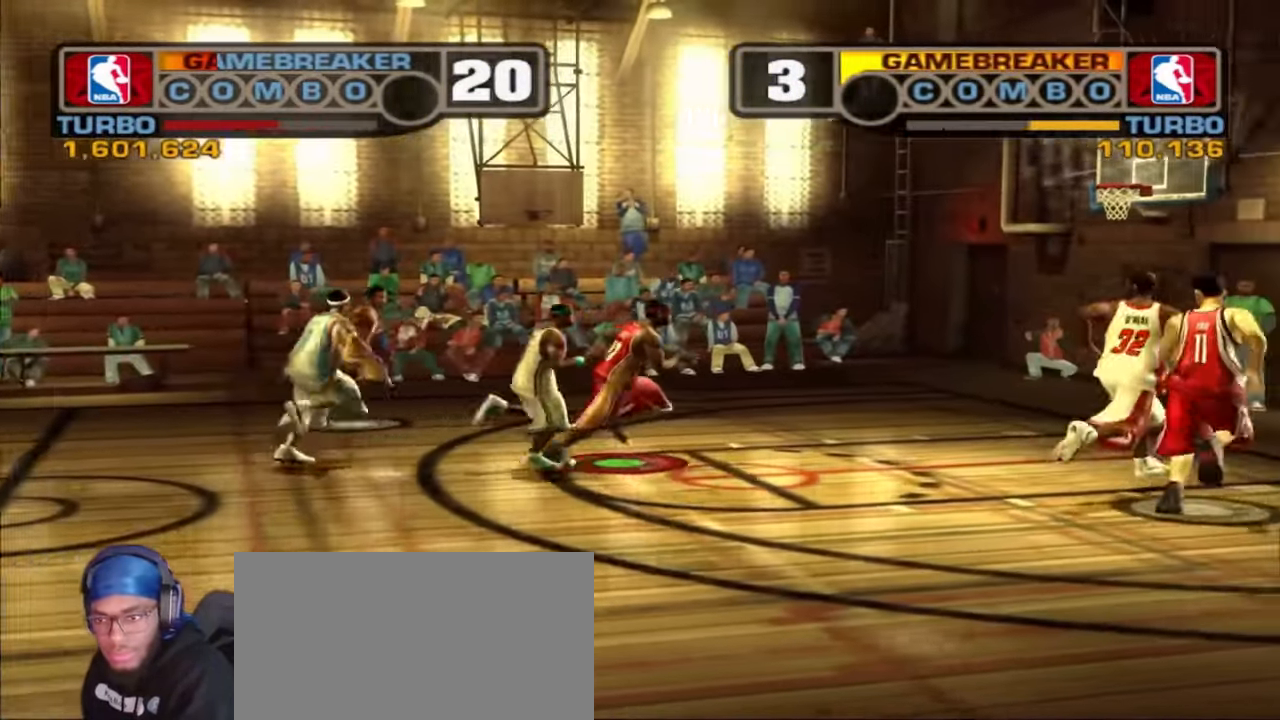
{"buttons": [], "left_stick": "center", "right_stick": "center", "events": [[50, "CIRCLE", "down"], [200, "CIRCLE", "up"], [200, "L2", "up"], [200, "R1", "up"], [500, "left_stick", "center"]]}
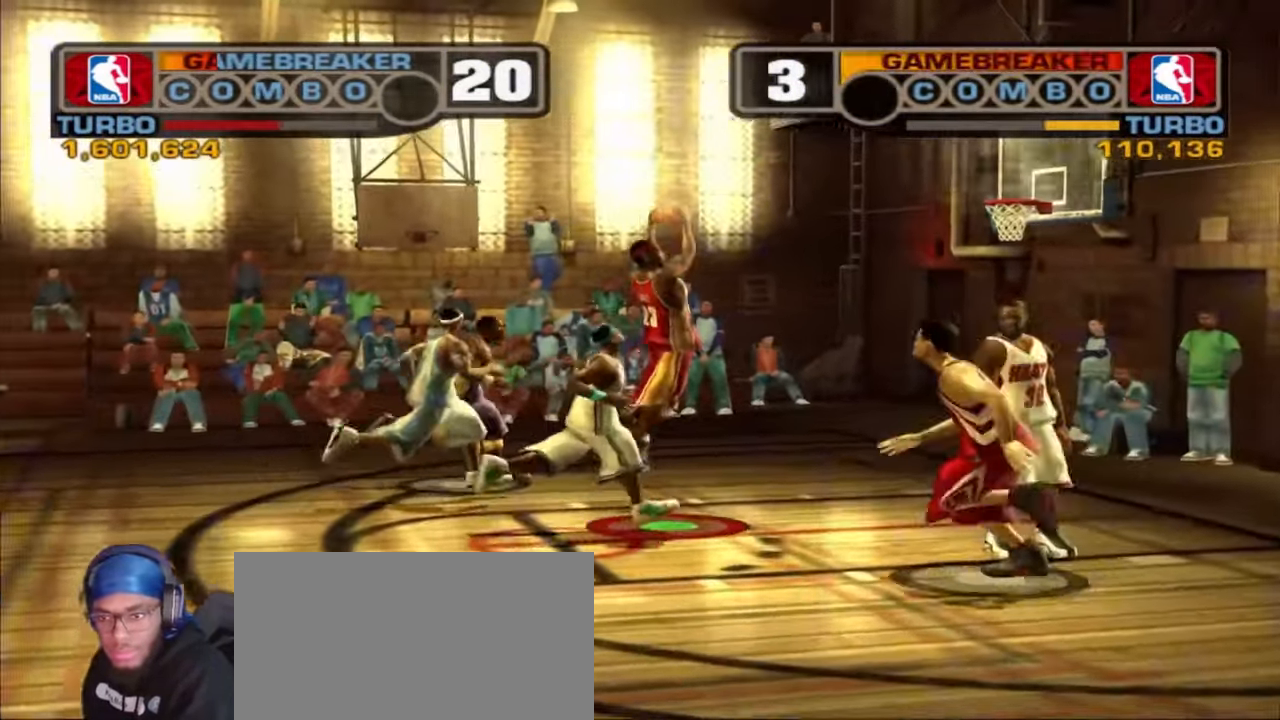
{"buttons": [], "left_stick": "right", "right_stick": "center", "events": [[200, "left_stick", "right"]]}
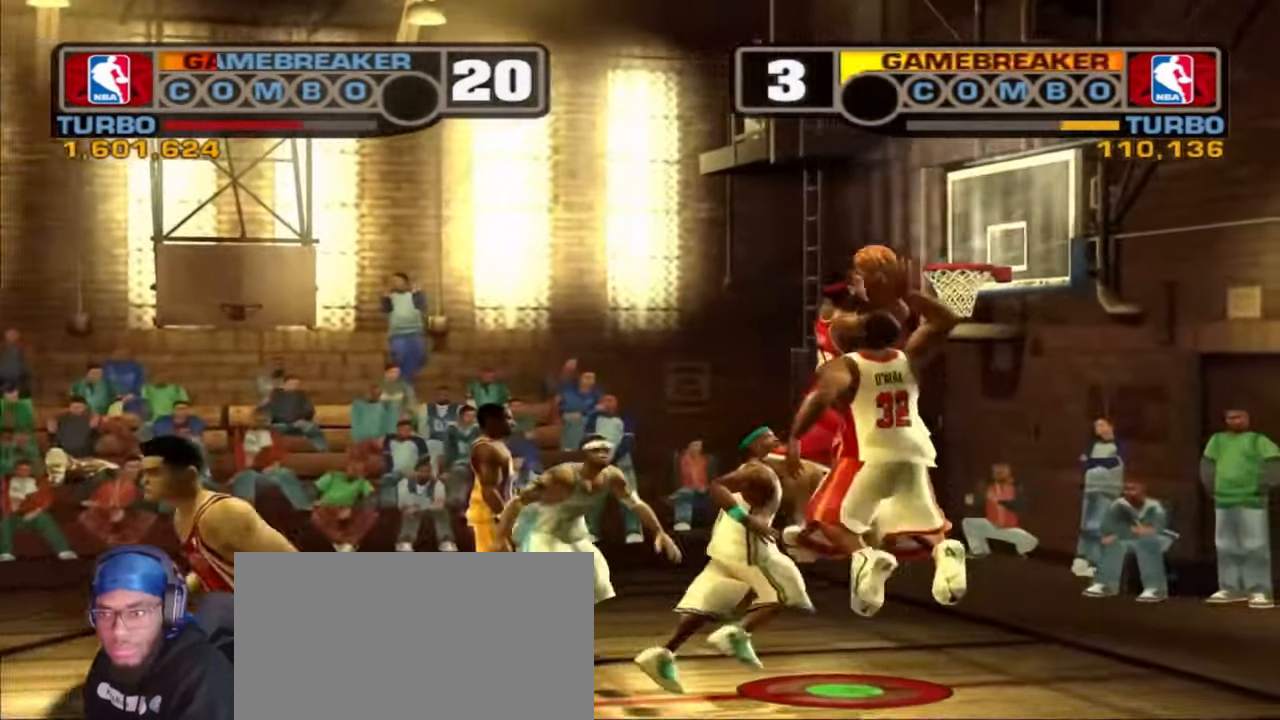
{"buttons": [], "left_stick": "right", "right_stick": "center"}
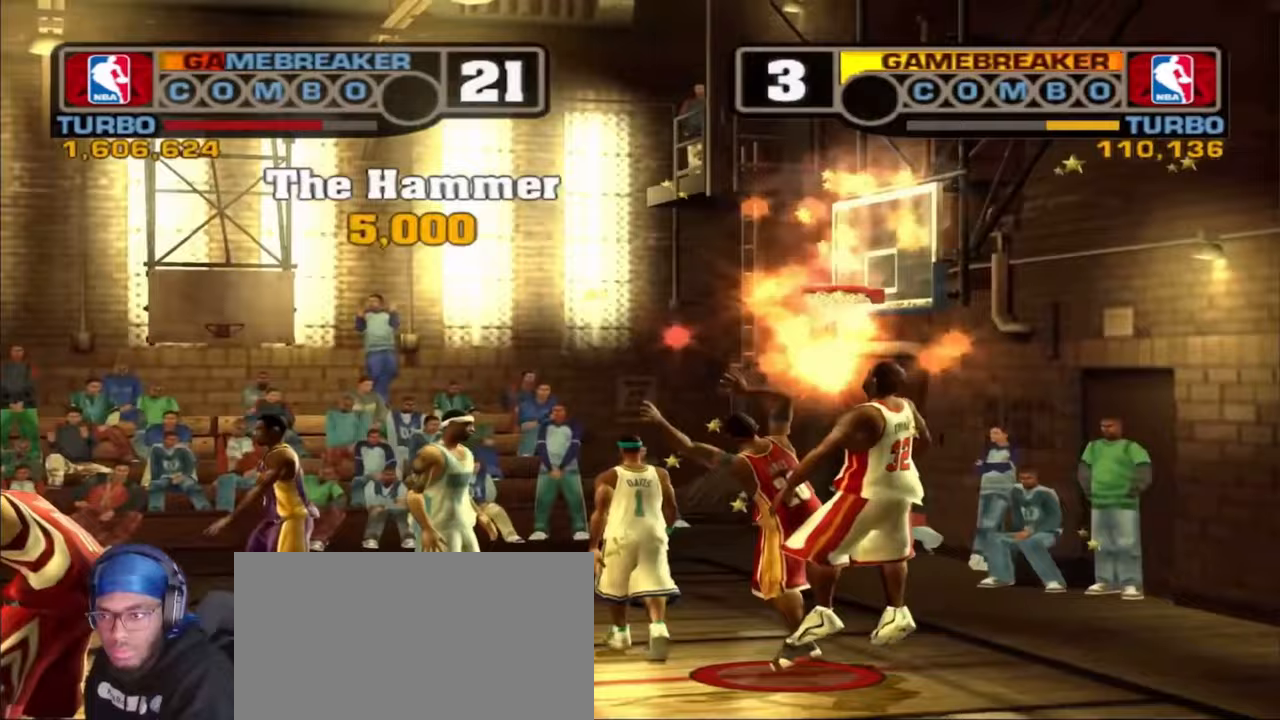
{"buttons": [], "left_stick": "center", "right_stick": "center", "events": [[317, "left_stick", "center"], [383, "left_stick", "up-right"], [433, "left_stick", "center"]]}